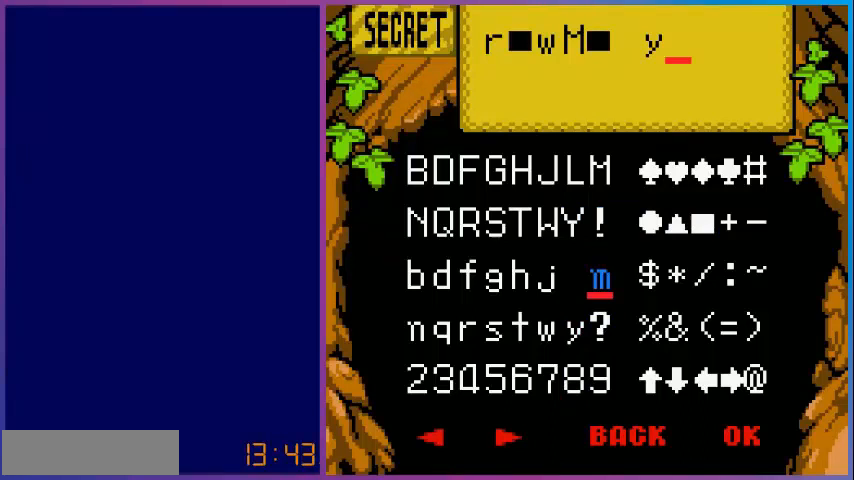
Gameplay with a controller (Nintendo layout); each line is a JSON object with the inputs held at the frame after it. "events" lists button and stick changes between this image and that frame as [ms after this image, input, new state], when the widget could be followed in between. Not read: L3 R3.
{"buttons": ["DPAD_RIGHT"], "events": [[200, "DPAD_UP", "down"], [320, "DPAD_UP", "up"], [480, "DPAD_RIGHT", "down"]]}
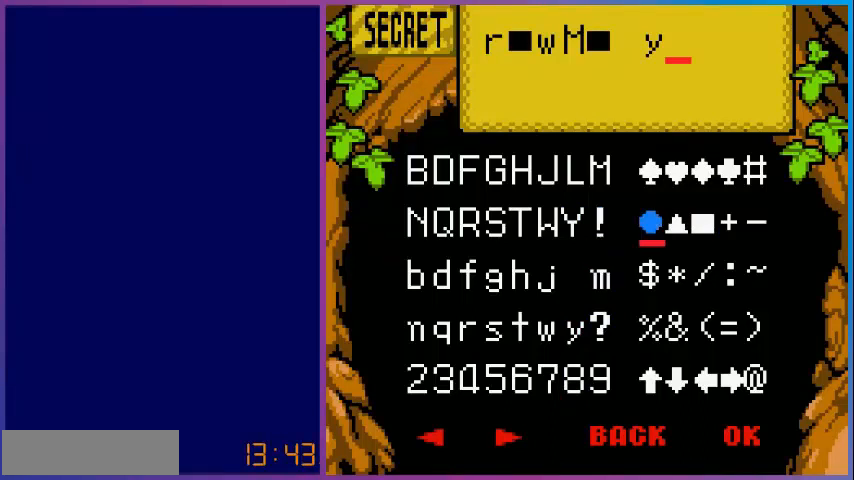
{"buttons": [], "events": [[80, "DPAD_RIGHT", "up"], [120, "DPAD_UP", "down"], [280, "DPAD_UP", "up"]]}
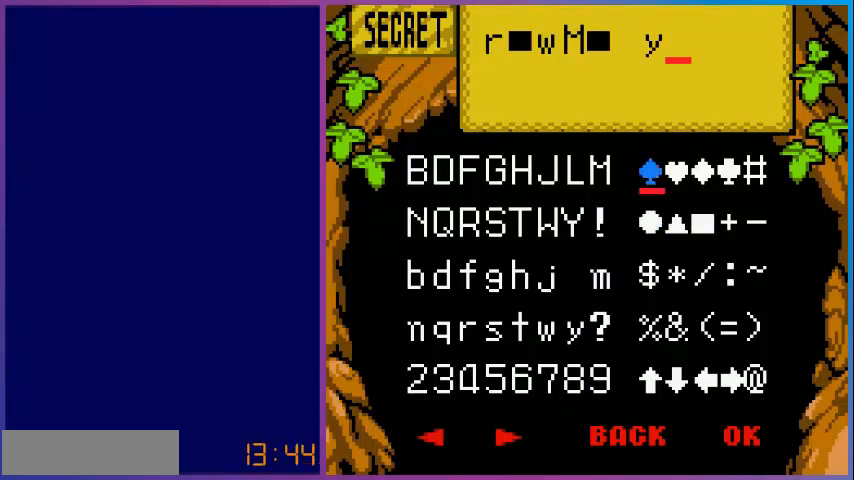
{"buttons": [], "events": [[160, "DPAD_RIGHT", "down"], [280, "DPAD_RIGHT", "up"], [400, "DPAD_RIGHT", "down"], [480, "DPAD_RIGHT", "up"]]}
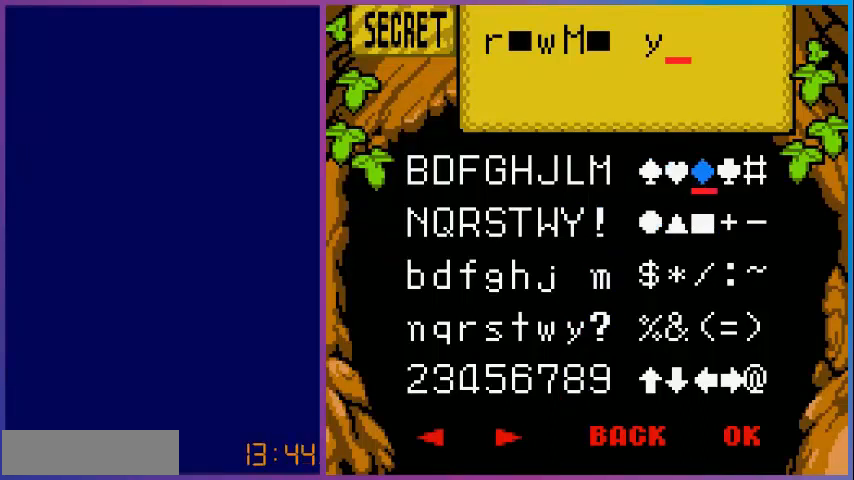
{"buttons": [], "events": [[80, "DPAD_RIGHT", "down"], [200, "DPAD_RIGHT", "up"], [240, "A", "down"], [360, "A", "up"]]}
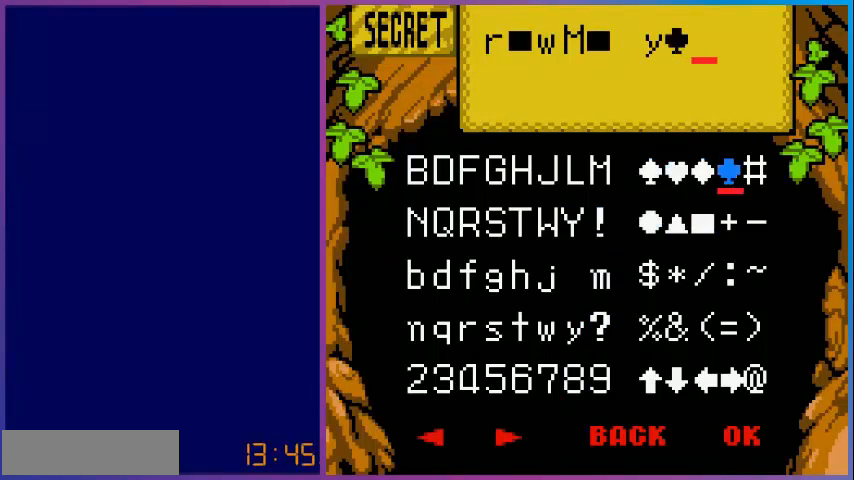
{"buttons": [], "events": []}
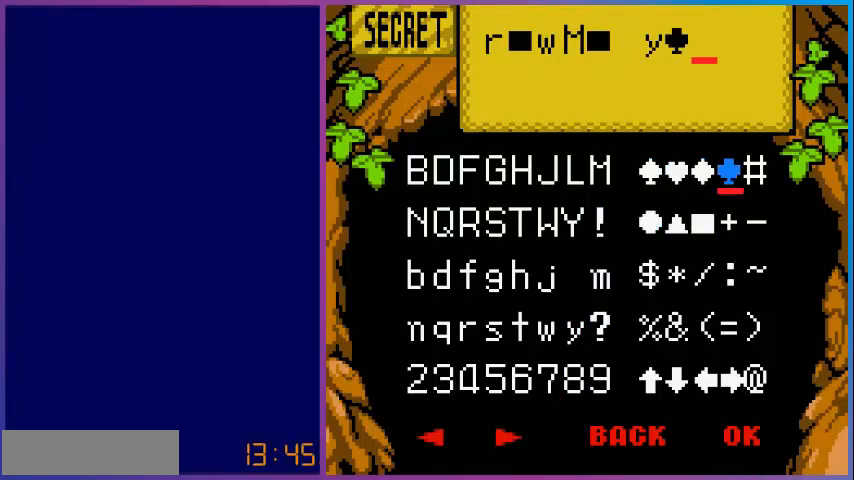
{"buttons": [], "events": [[200, "DPAD_DOWN", "down"], [280, "DPAD_DOWN", "up"], [400, "DPAD_LEFT", "down"], [480, "DPAD_LEFT", "up"]]}
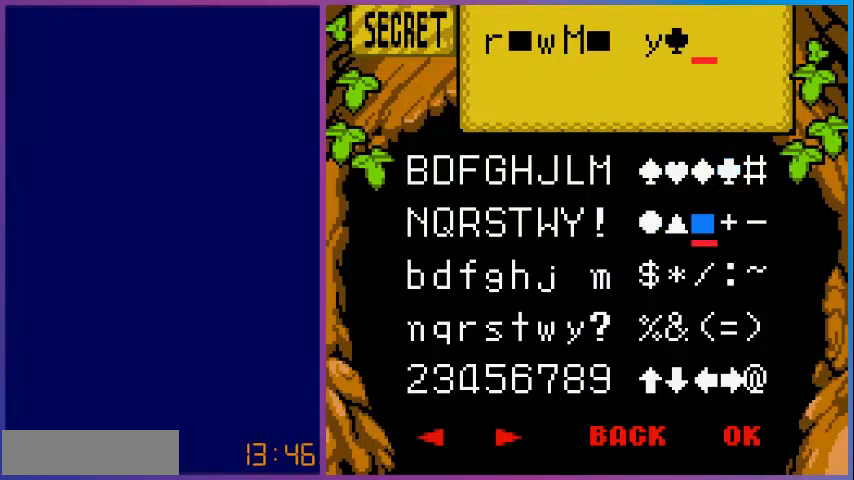
{"buttons": ["DPAD_LEFT"], "events": [[120, "DPAD_LEFT", "down"], [200, "DPAD_LEFT", "up"], [320, "DPAD_LEFT", "down"], [400, "DPAD_LEFT", "up"], [520, "DPAD_LEFT", "down"]]}
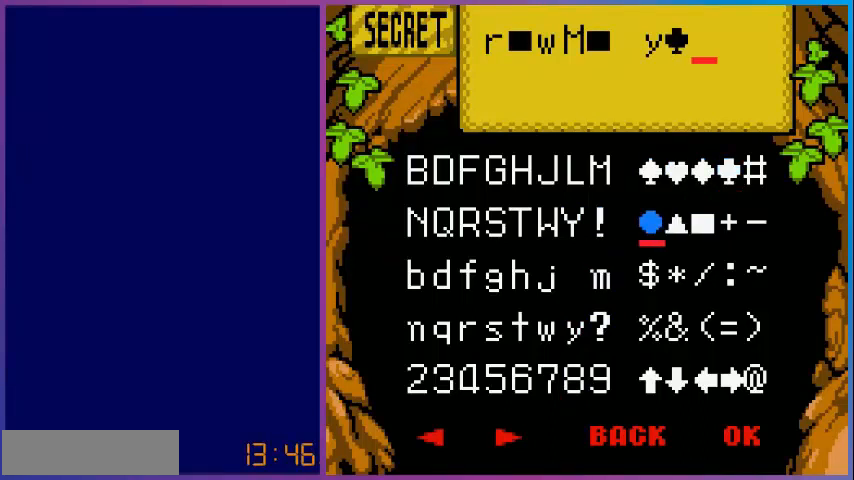
{"buttons": [], "events": [[80, "DPAD_LEFT", "up"], [240, "DPAD_LEFT", "down"], [280, "DPAD_LEFT", "up"]]}
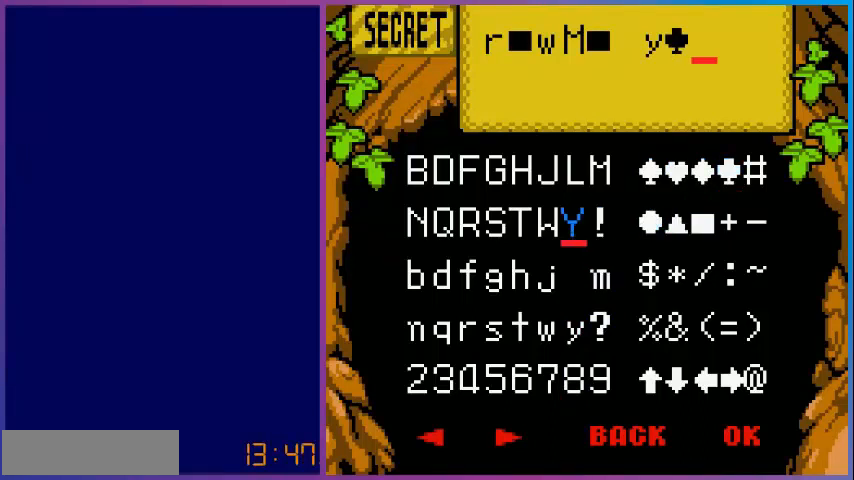
{"buttons": [], "events": [[200, "DPAD_LEFT", "down"], [280, "DPAD_LEFT", "up"], [360, "DPAD_LEFT", "down"], [480, "DPAD_LEFT", "up"]]}
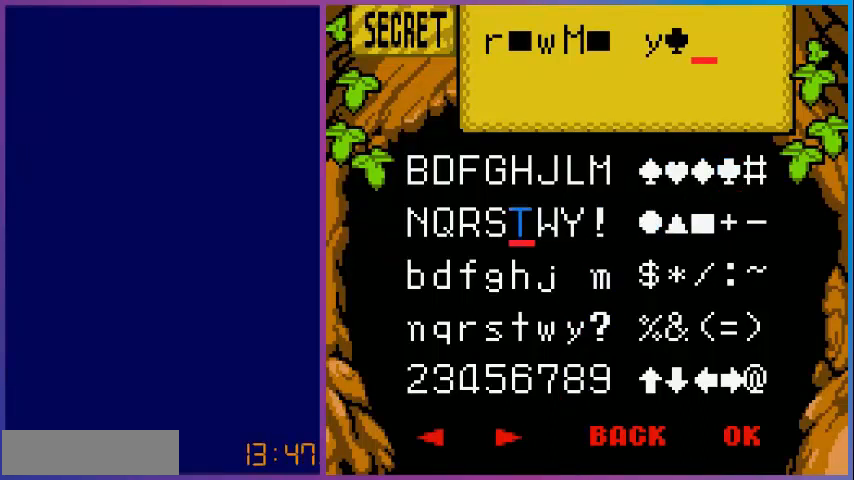
{"buttons": ["DPAD_LEFT"], "events": [[40, "DPAD_LEFT", "down"], [120, "DPAD_LEFT", "up"], [240, "DPAD_LEFT", "down"], [320, "DPAD_LEFT", "up"], [440, "DPAD_LEFT", "down"]]}
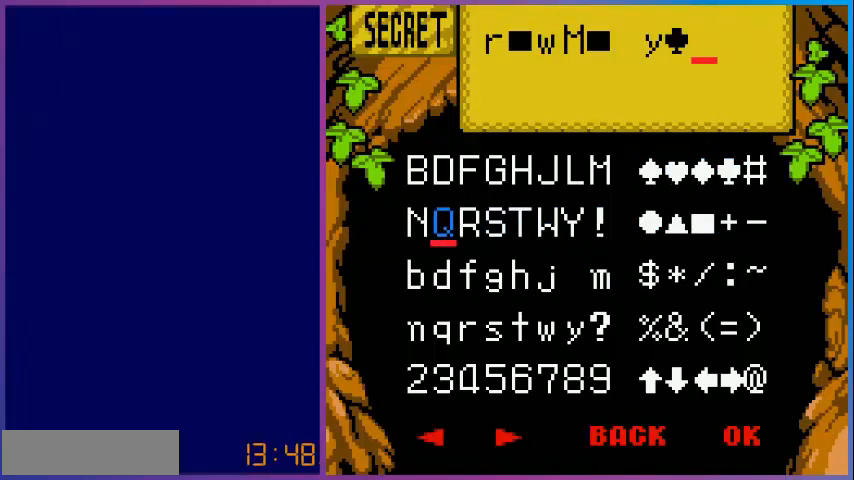
{"buttons": [], "events": [[80, "DPAD_LEFT", "up"], [400, "DPAD_LEFT", "down"], [480, "DPAD_LEFT", "up"]]}
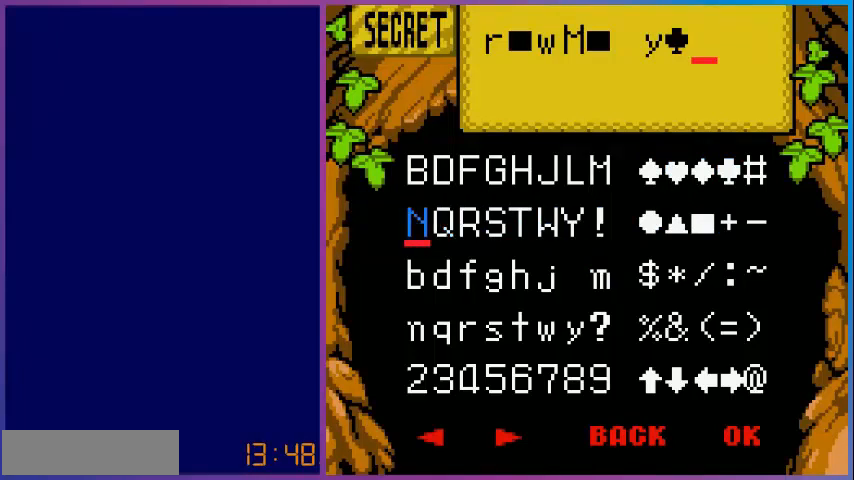
{"buttons": [], "events": [[40, "A", "down"], [160, "A", "up"], [160, "DPAD_DOWN", "down"], [280, "DPAD_DOWN", "up"], [320, "DPAD_DOWN", "down"], [480, "DPAD_DOWN", "up"]]}
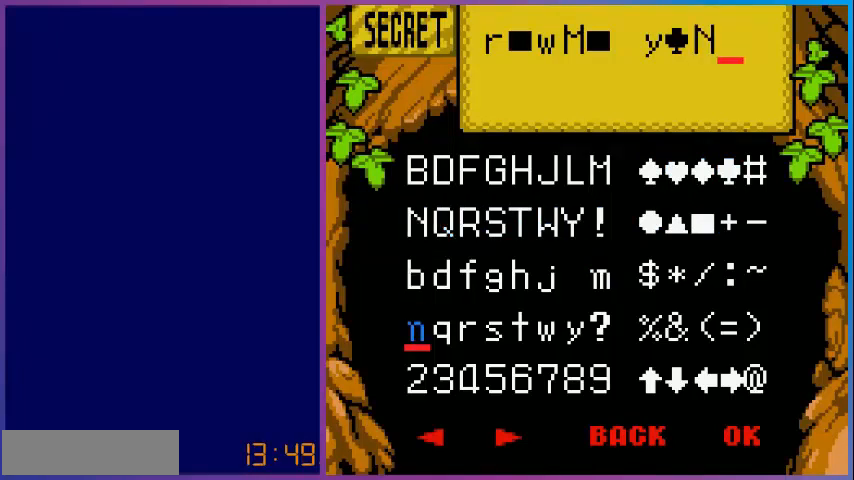
{"buttons": [], "events": [[40, "DPAD_DOWN", "down"], [200, "DPAD_DOWN", "up"], [400, "DPAD_LEFT", "down"], [480, "DPAD_LEFT", "up"]]}
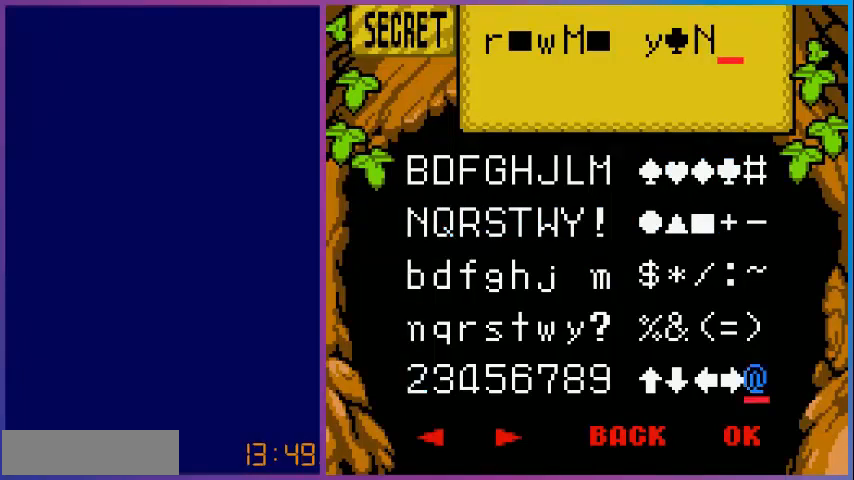
{"buttons": ["DPAD_RIGHT"], "events": [[80, "DPAD_LEFT", "down"], [200, "A", "down"], [200, "DPAD_LEFT", "up"], [320, "A", "up"], [440, "DPAD_RIGHT", "down"]]}
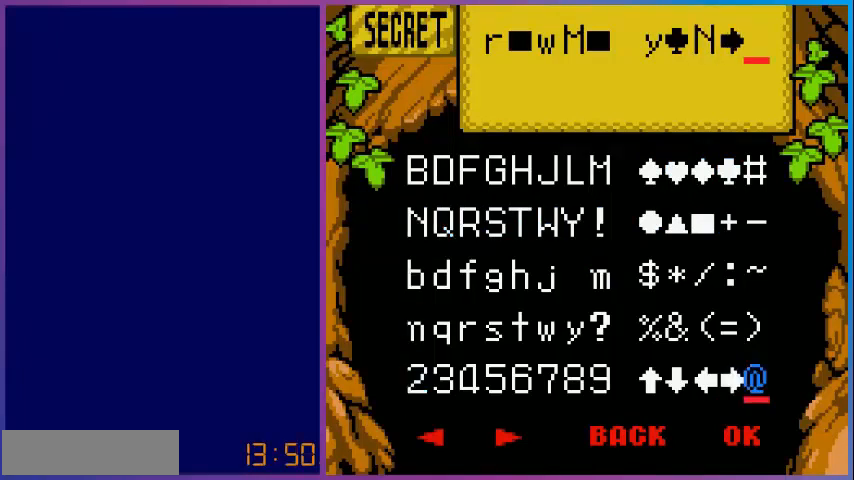
{"buttons": [], "events": [[40, "DPAD_RIGHT", "up"], [200, "DPAD_RIGHT", "down"], [280, "DPAD_RIGHT", "up"]]}
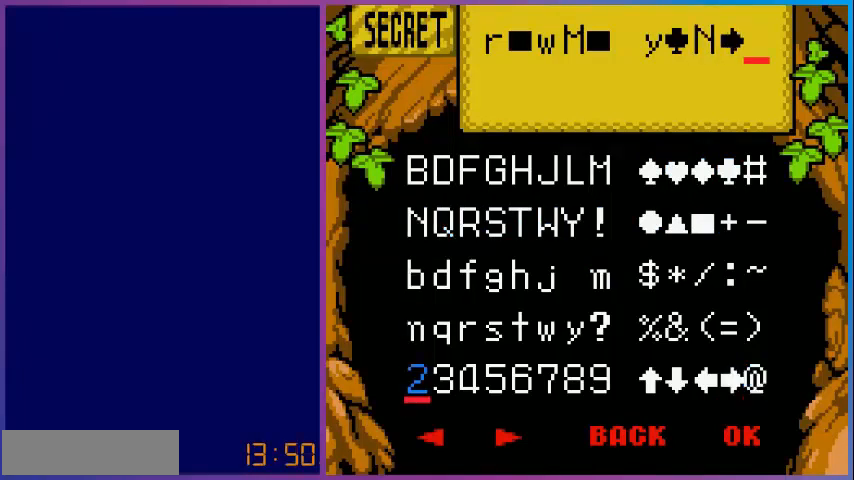
{"buttons": [], "events": [[80, "DPAD_RIGHT", "down"], [200, "DPAD_RIGHT", "up"], [280, "DPAD_RIGHT", "down"], [360, "DPAD_RIGHT", "up"]]}
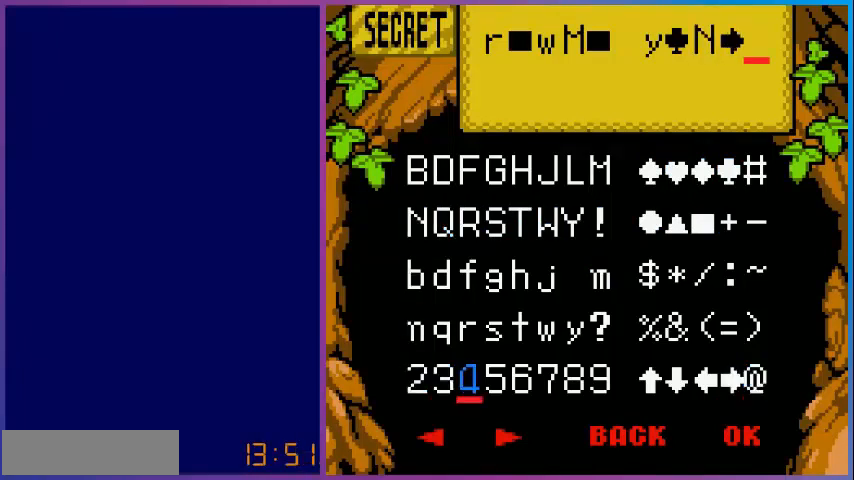
{"buttons": [], "events": [[120, "DPAD_LEFT", "down"], [200, "DPAD_LEFT", "up"], [360, "A", "down"], [480, "A", "up"]]}
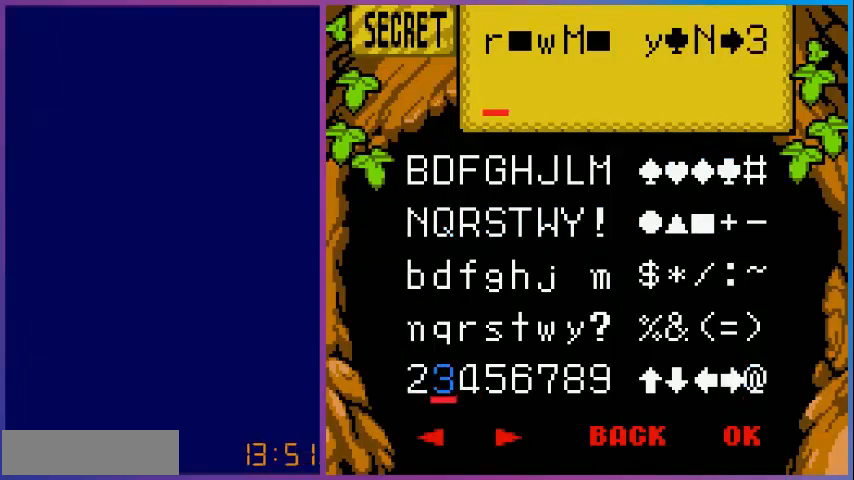
{"buttons": [], "events": []}
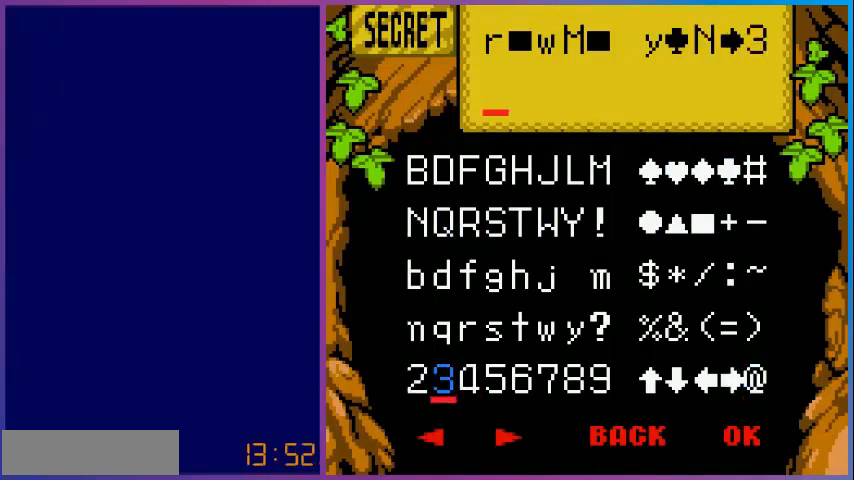
{"buttons": [], "events": []}
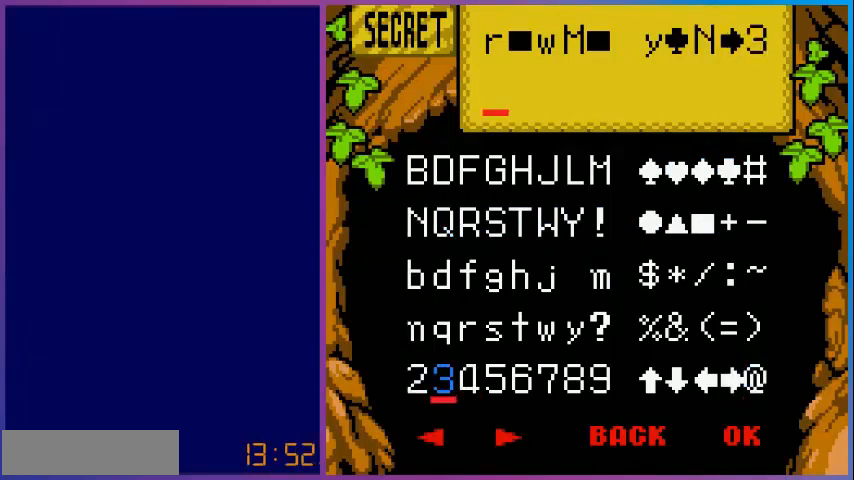
{"buttons": ["A"], "events": [[320, "DPAD_RIGHT", "down"], [440, "A", "down"], [440, "DPAD_RIGHT", "up"]]}
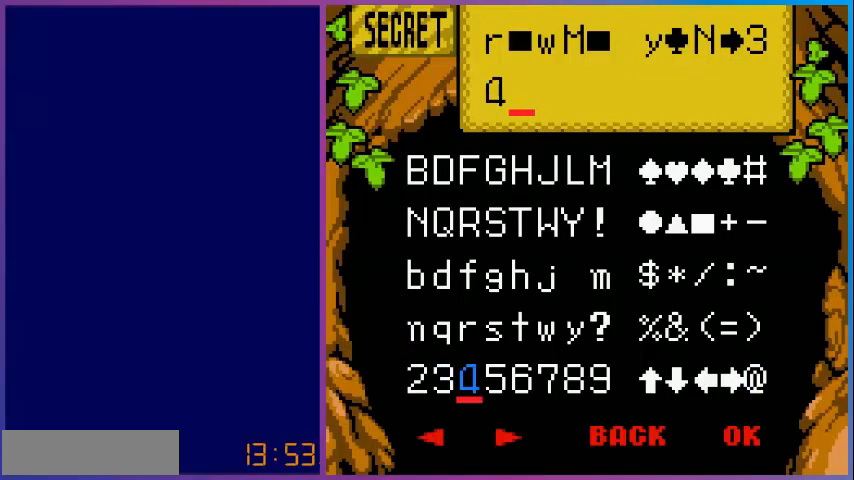
{"buttons": [], "events": [[40, "A", "up"]]}
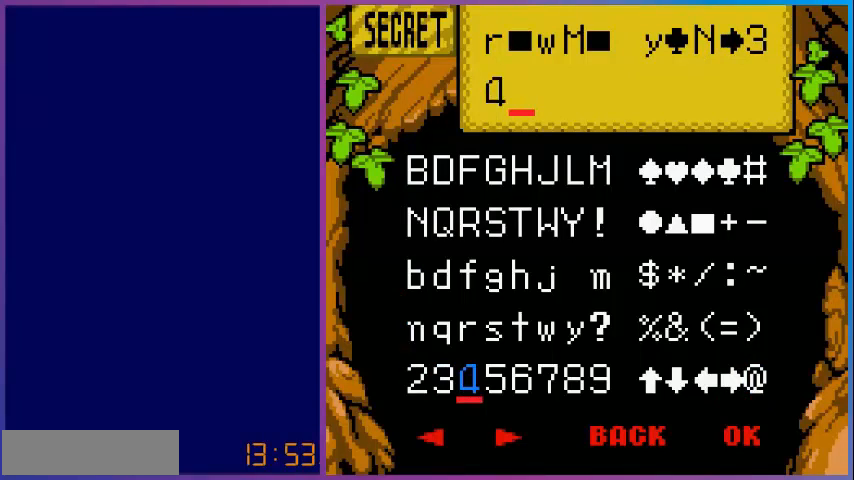
{"buttons": [], "events": []}
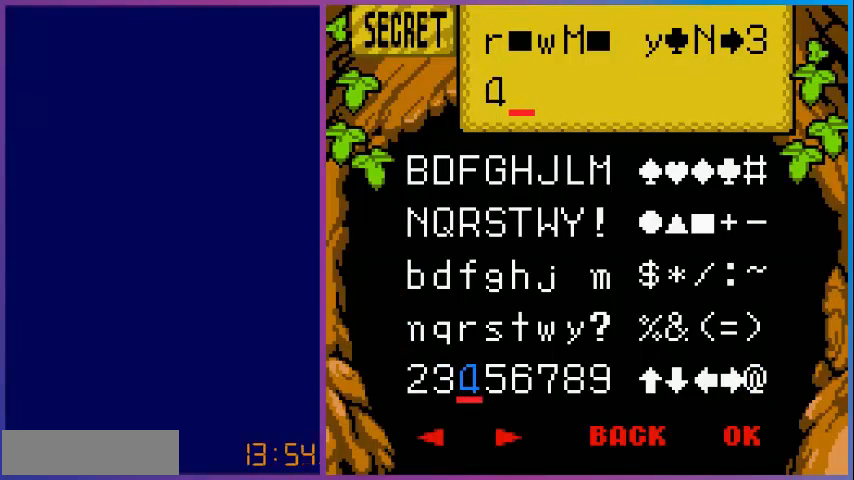
{"buttons": ["DPAD_UP"], "events": [[480, "DPAD_UP", "down"]]}
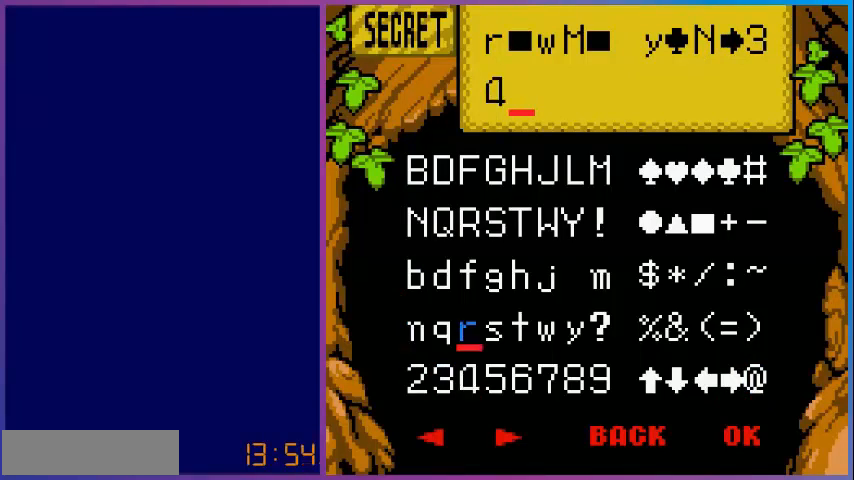
{"buttons": ["DPAD_RIGHT"], "events": [[80, "DPAD_UP", "up"], [160, "DPAD_RIGHT", "down"]]}
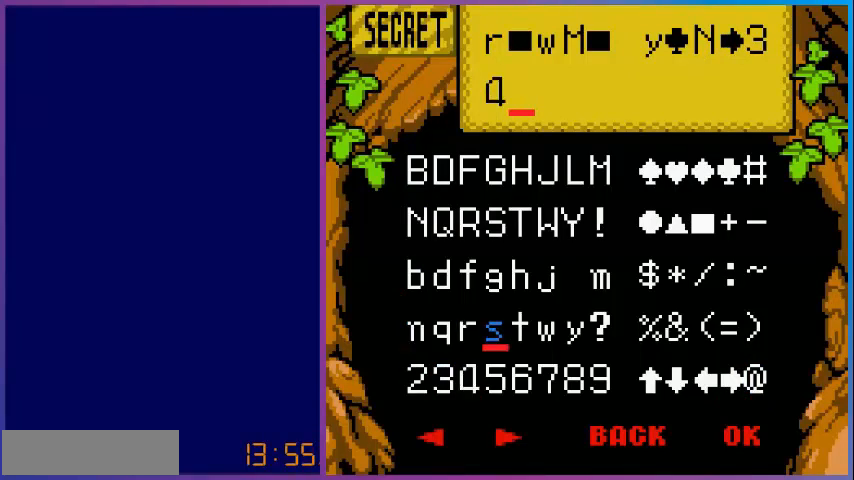
{"buttons": [], "events": [[400, "DPAD_RIGHT", "up"]]}
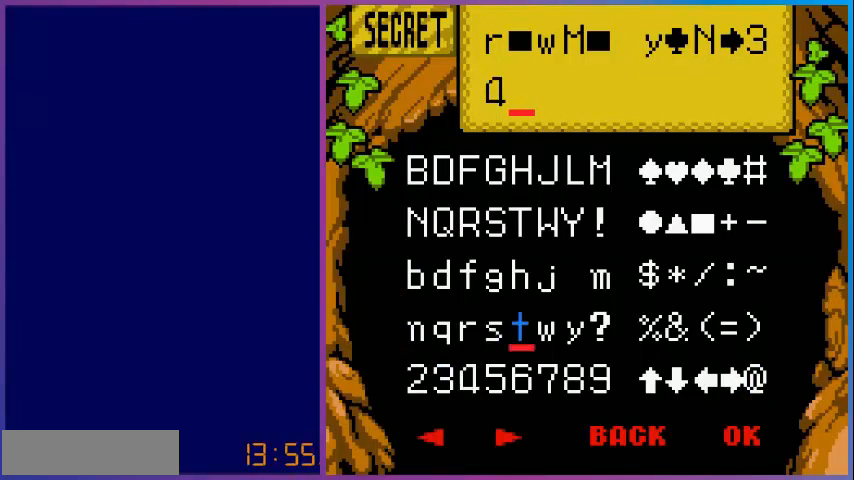
{"buttons": ["DPAD_RIGHT"], "events": [[240, "DPAD_RIGHT", "down"], [320, "DPAD_RIGHT", "up"], [440, "DPAD_RIGHT", "down"]]}
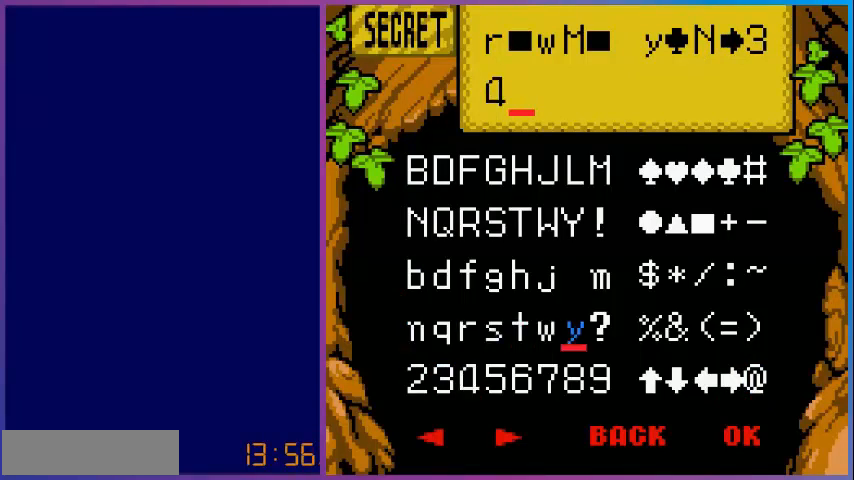
{"buttons": [], "events": [[120, "DPAD_RIGHT", "up"], [120, "DPAD_UP", "down"], [200, "DPAD_RIGHT", "down"], [200, "DPAD_UP", "up"], [400, "DPAD_RIGHT", "up"]]}
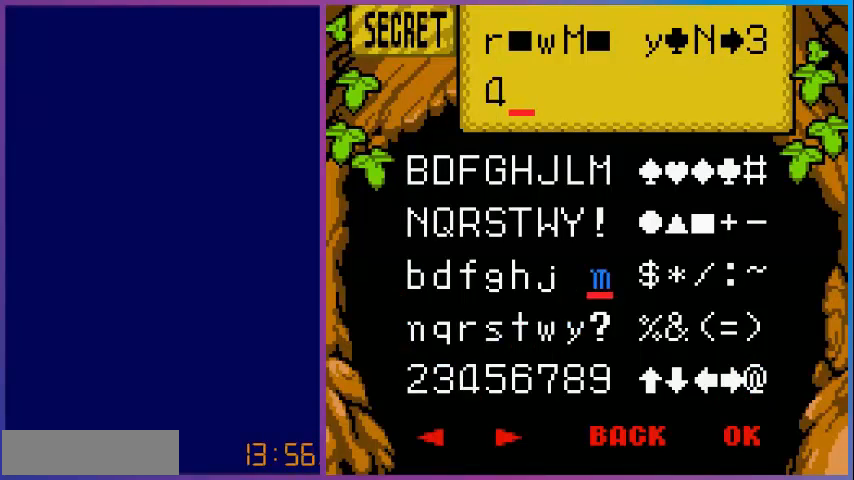
{"buttons": ["DPAD_DOWN"], "events": [[40, "DPAD_DOWN", "down"], [160, "DPAD_DOWN", "up"], [240, "DPAD_DOWN", "down"], [360, "DPAD_DOWN", "up"], [440, "DPAD_DOWN", "down"]]}
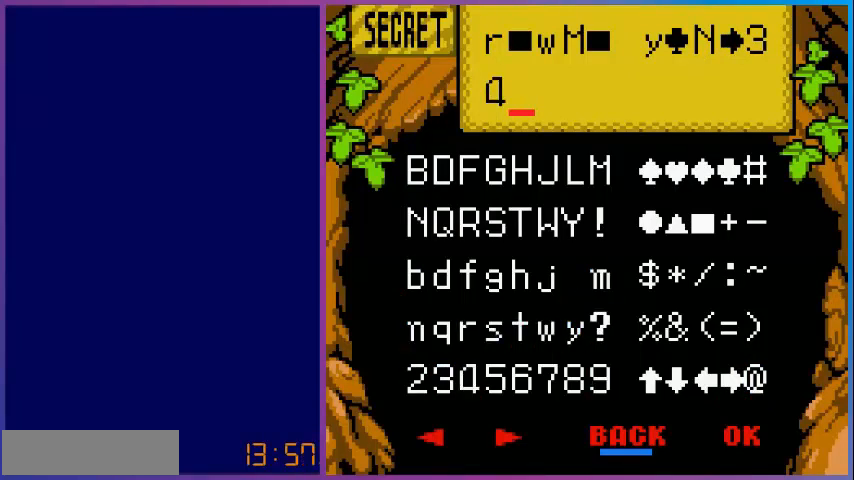
{"buttons": ["DPAD_RIGHT"], "events": [[40, "DPAD_DOWN", "up"], [160, "DPAD_DOWN", "down"], [200, "DPAD_DOWN", "up"], [400, "DPAD_RIGHT", "down"]]}
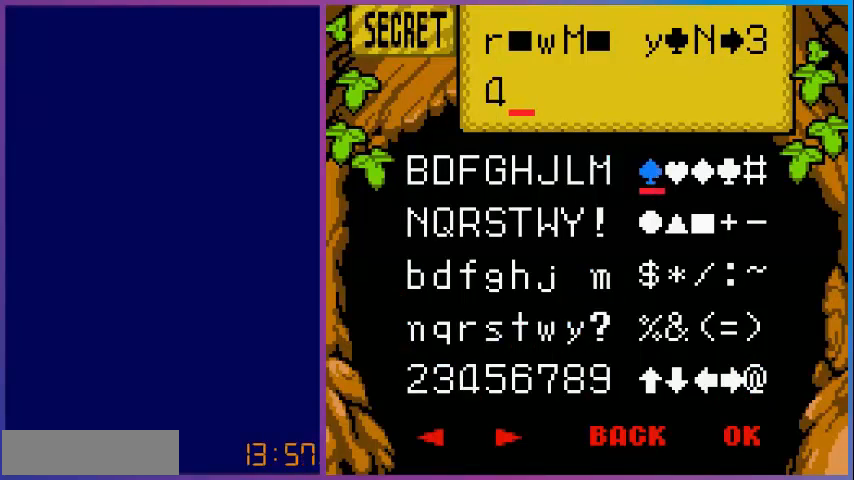
{"buttons": ["A"], "events": [[40, "DPAD_RIGHT", "up"], [120, "DPAD_RIGHT", "down"], [280, "DPAD_RIGHT", "up"], [360, "DPAD_RIGHT", "down"], [480, "A", "down"], [480, "DPAD_RIGHT", "up"]]}